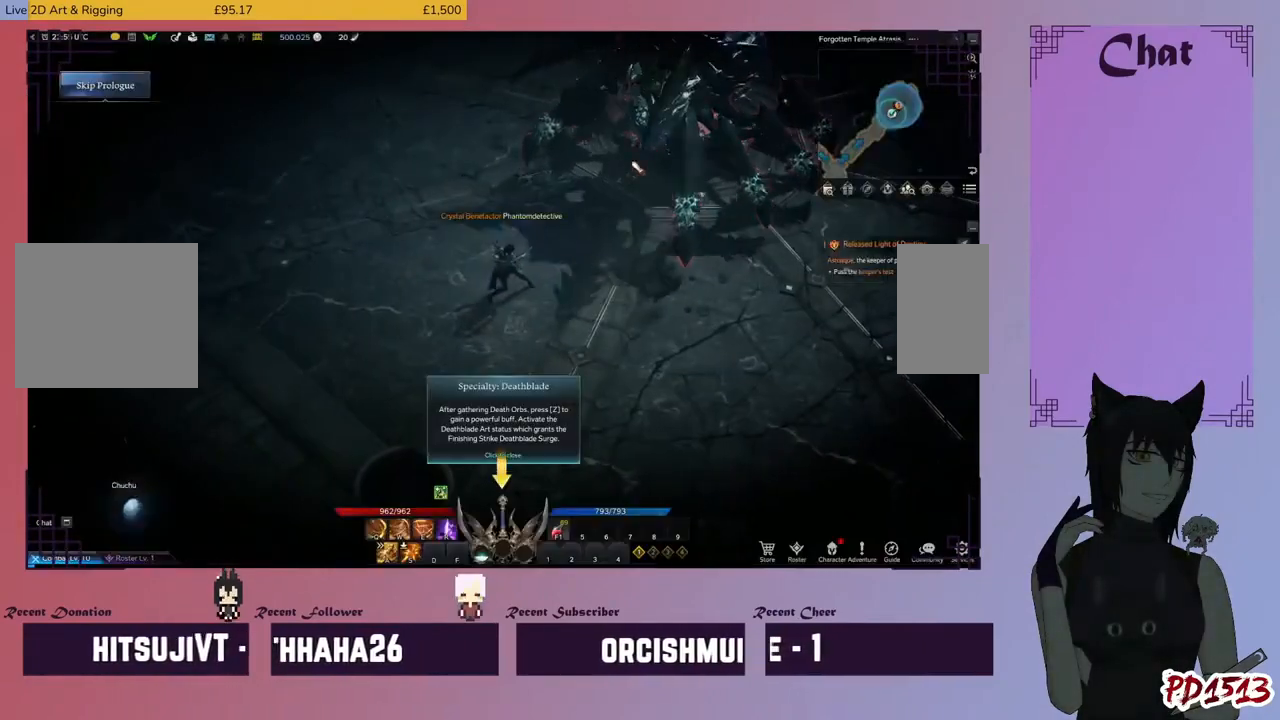
Gameplay with keyboard and mouse; each line is a JSON object with the keys and mouse buttons held at the frame after it. "events" lists presses ("down") and releases ("up") of "a", "c", "ctrl", "d", "e", "f", "q", "r", "s", "shift", "space", "tab", "v", "w", "x", "z", "mouse_left", "mouse_wheel", "mouse_right", "mouse_mb4" and "mouse_mb5" between this image and that frame as [ms after this image, input, new state], when the widget could be followed in between. "mouse_left", "mouse_wheel", "mouse_right", "mouse_mb4", "mouse_mb5" = the "left", "wheel", "right", "mb4", "mb5" buttons of the "mouse" list. No other keys are recorded. "wheel" means that the mouse wheel is clicked or scrolled. Mouse movement is not recorded.
{"keys": [], "mouse": [], "events": [[366, "mouse_left", "down"], [466, "mouse_left", "up"]]}
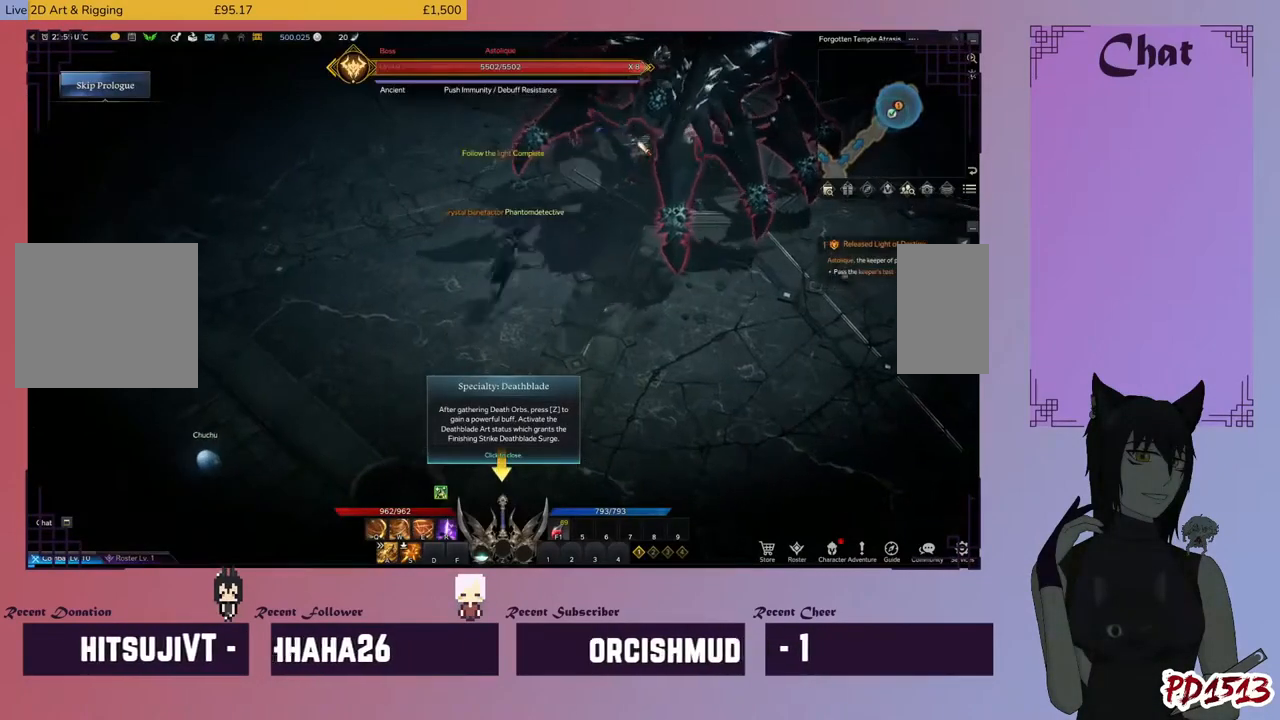
{"keys": [], "mouse": [], "events": [[33, "mouse_left", "down"], [133, "mouse_left", "up"], [233, "mouse_left", "down"], [333, "mouse_left", "up"], [400, "mouse_left", "down"], [500, "mouse_left", "up"]]}
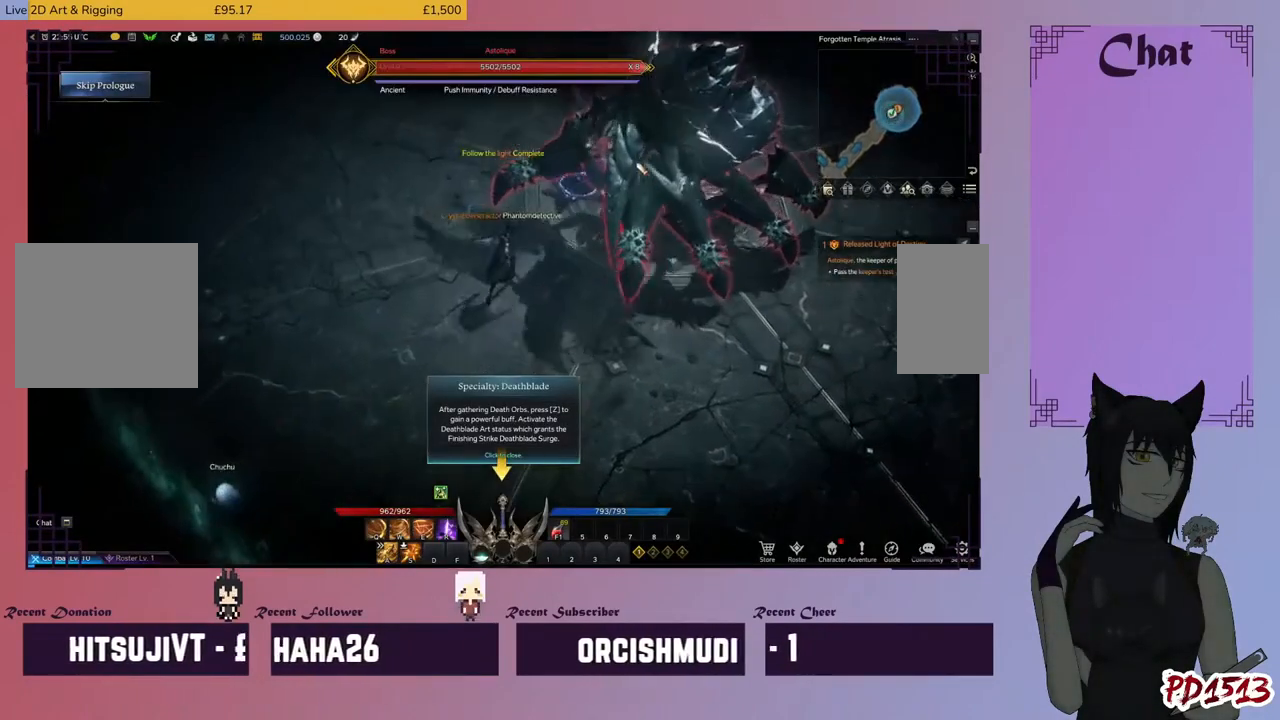
{"keys": [], "mouse": ["left"], "events": [[66, "mouse_left", "down"], [200, "mouse_left", "up"], [266, "mouse_left", "down"], [366, "mouse_left", "up"], [433, "mouse_left", "down"]]}
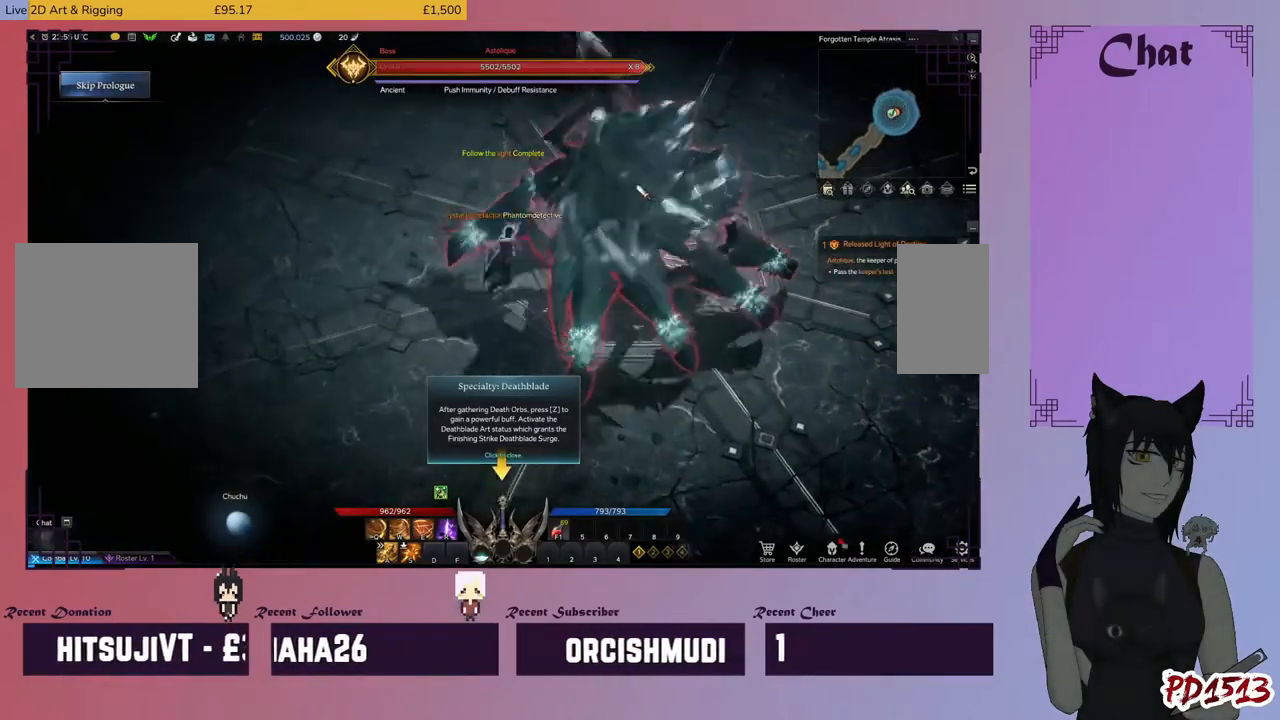
{"keys": ["e"], "mouse": ["left"], "events": [[33, "e", "down"], [33, "mouse_left", "up"], [100, "e", "up"], [133, "mouse_left", "down"], [200, "e", "down"], [233, "mouse_left", "up"], [266, "e", "up"], [333, "mouse_left", "down"], [366, "e", "down"], [433, "e", "up"], [433, "mouse_left", "up"], [500, "e", "down"], [500, "mouse_left", "down"]]}
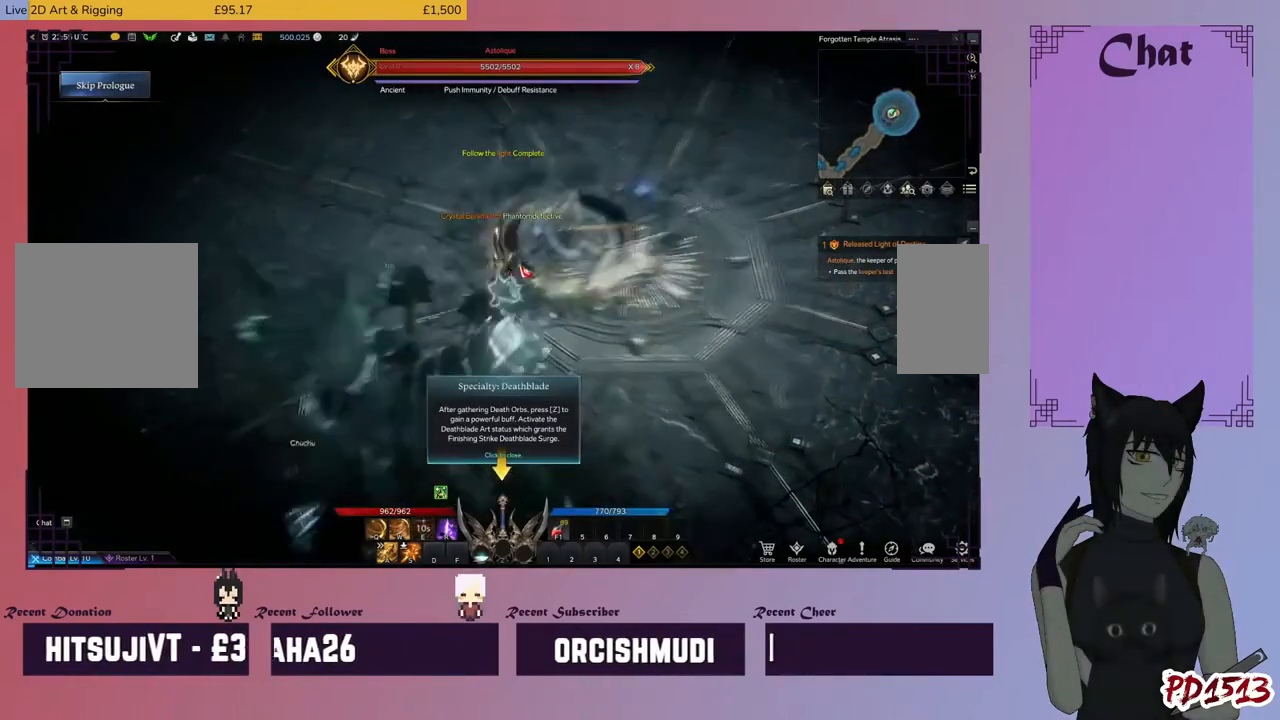
{"keys": [], "mouse": ["left"], "events": [[66, "e", "up"], [100, "mouse_left", "up"], [166, "mouse_left", "down"], [266, "mouse_left", "up"], [333, "mouse_left", "down"], [333, "q", "down"], [433, "mouse_left", "up"], [433, "q", "up"], [500, "mouse_left", "down"]]}
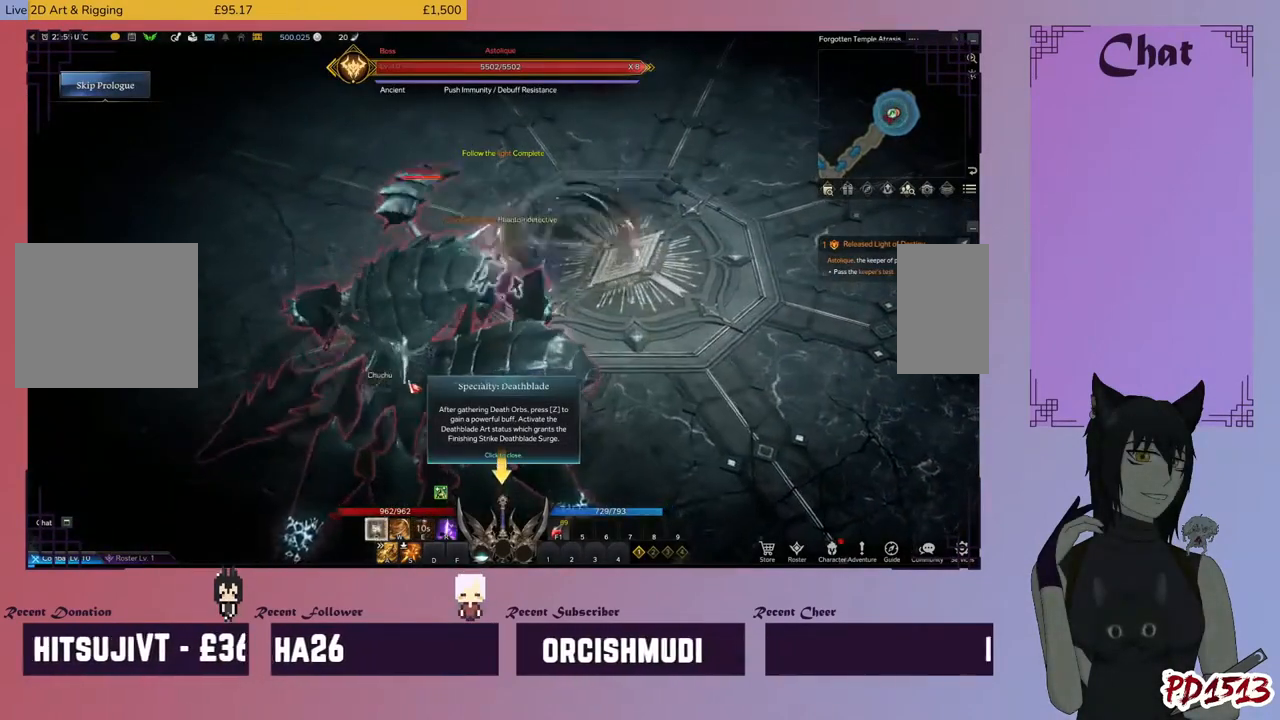
{"keys": [], "mouse": [], "events": [[33, "q", "down"], [100, "mouse_left", "up"], [100, "q", "up"], [166, "mouse_left", "down"], [200, "q", "down"], [266, "mouse_left", "up"], [266, "q", "up"], [333, "mouse_left", "down"], [366, "q", "down"], [433, "mouse_left", "up"], [433, "q", "up"]]}
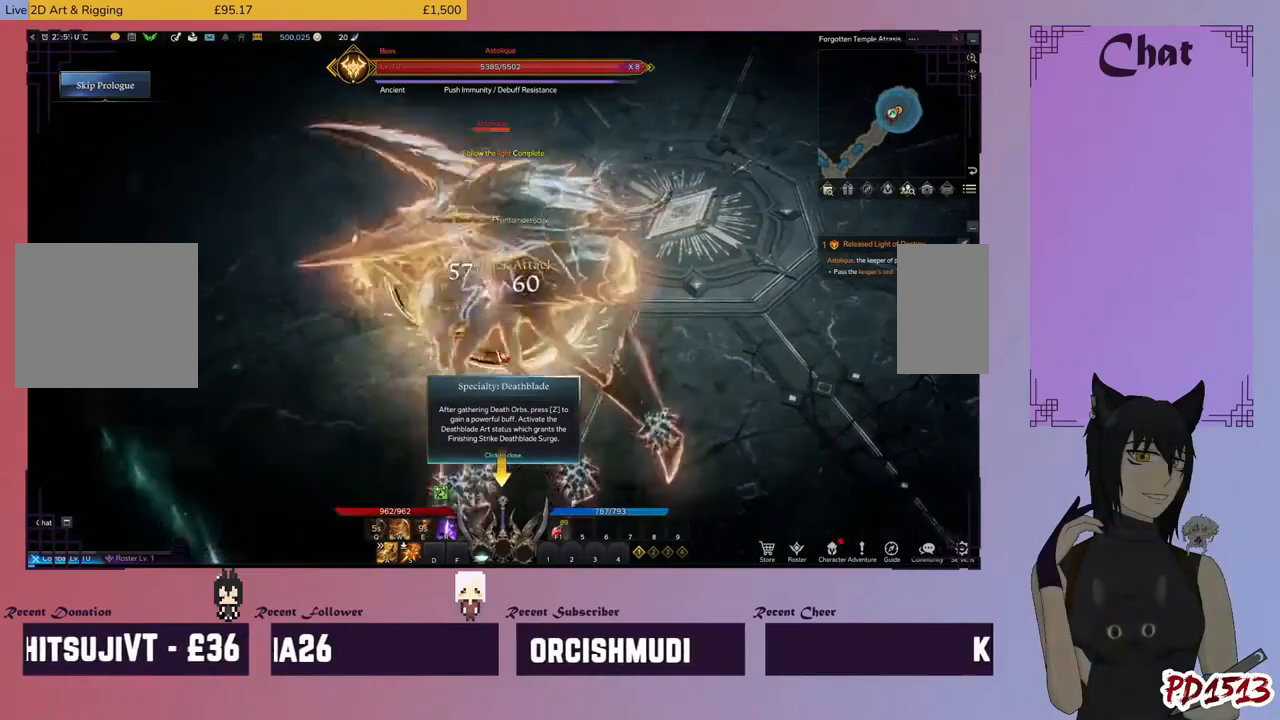
{"keys": [], "mouse": [], "events": [[33, "mouse_left", "down"], [33, "q", "down"], [133, "mouse_left", "up"], [133, "q", "up"], [200, "mouse_left", "down"], [233, "w", "down"], [300, "mouse_left", "up"], [300, "w", "up"], [366, "mouse_left", "down"], [400, "w", "down"], [466, "w", "up"], [500, "mouse_left", "up"]]}
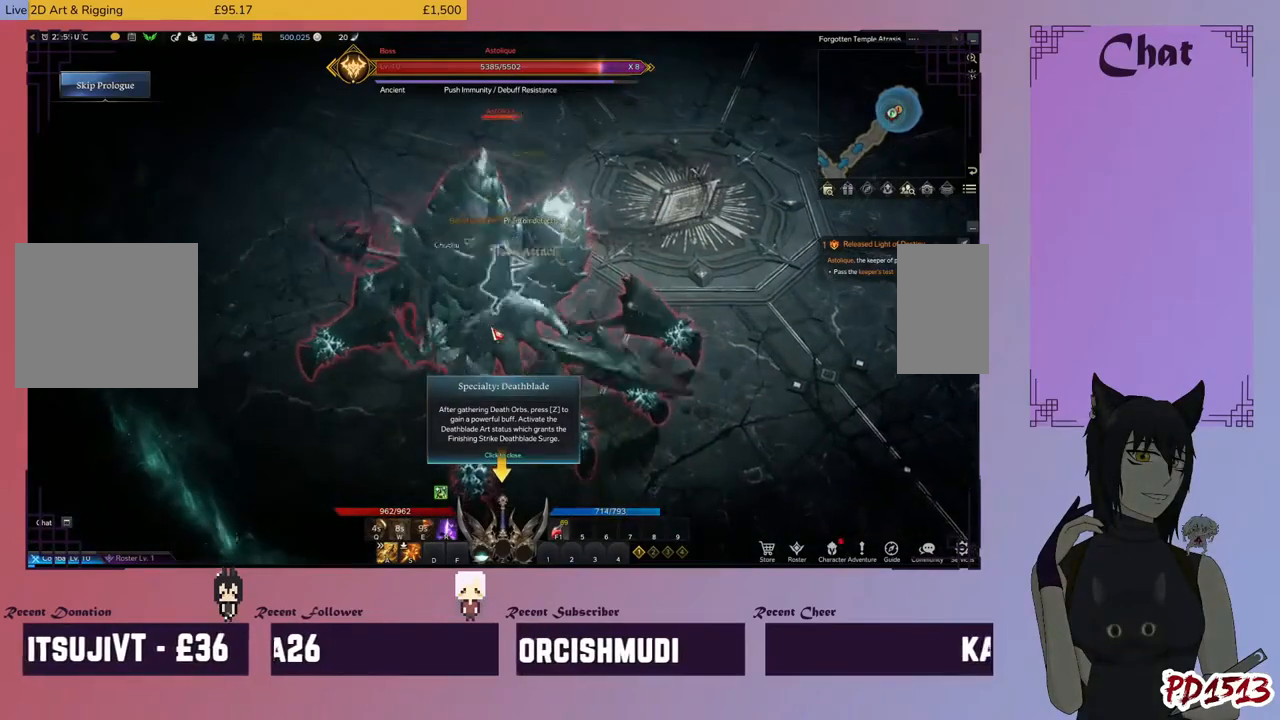
{"keys": [], "mouse": ["left"], "events": [[66, "mouse_left", "down"], [66, "w", "down"], [133, "w", "up"], [166, "mouse_left", "up"], [233, "mouse_left", "down"], [233, "w", "down"], [300, "w", "up"], [333, "mouse_left", "up"], [400, "e", "down"], [400, "mouse_left", "down"], [466, "e", "up"]]}
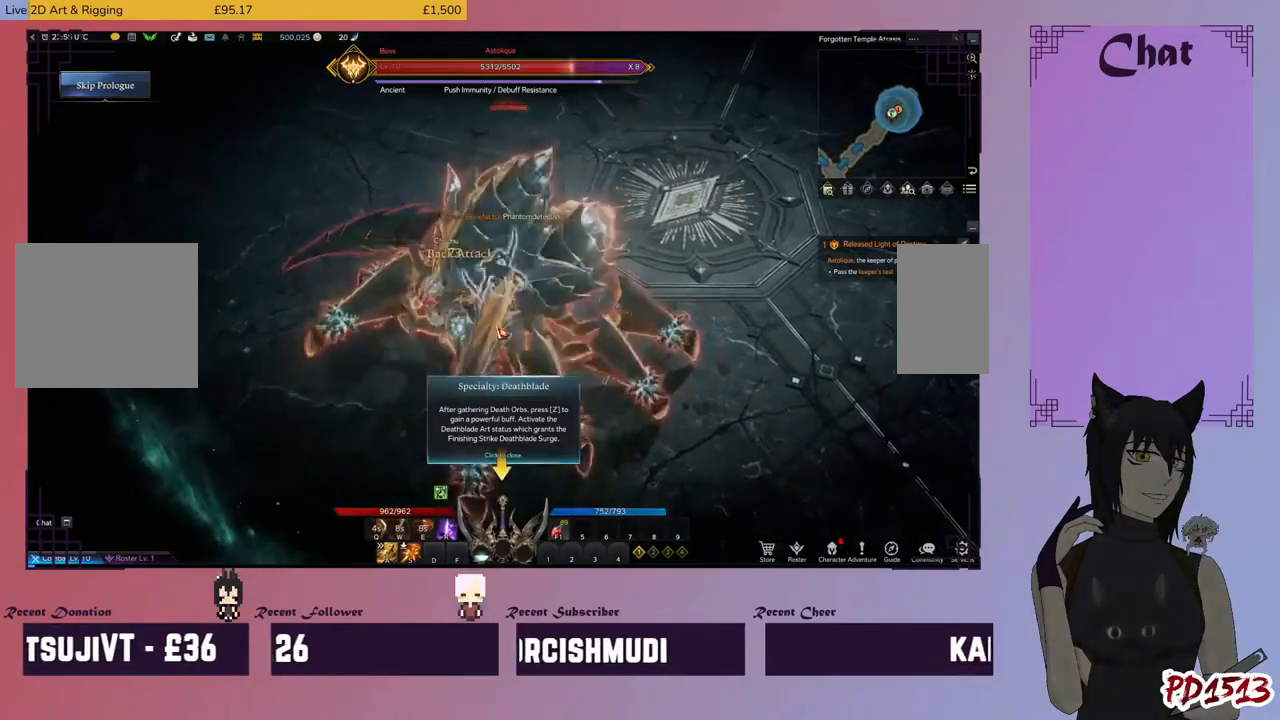
{"keys": [], "mouse": [], "events": [[33, "mouse_left", "up"], [100, "mouse_left", "down"], [200, "r", "down"], [233, "mouse_left", "up"], [266, "r", "up"], [333, "mouse_left", "down"], [366, "r", "down"], [433, "mouse_left", "up"], [433, "r", "up"]]}
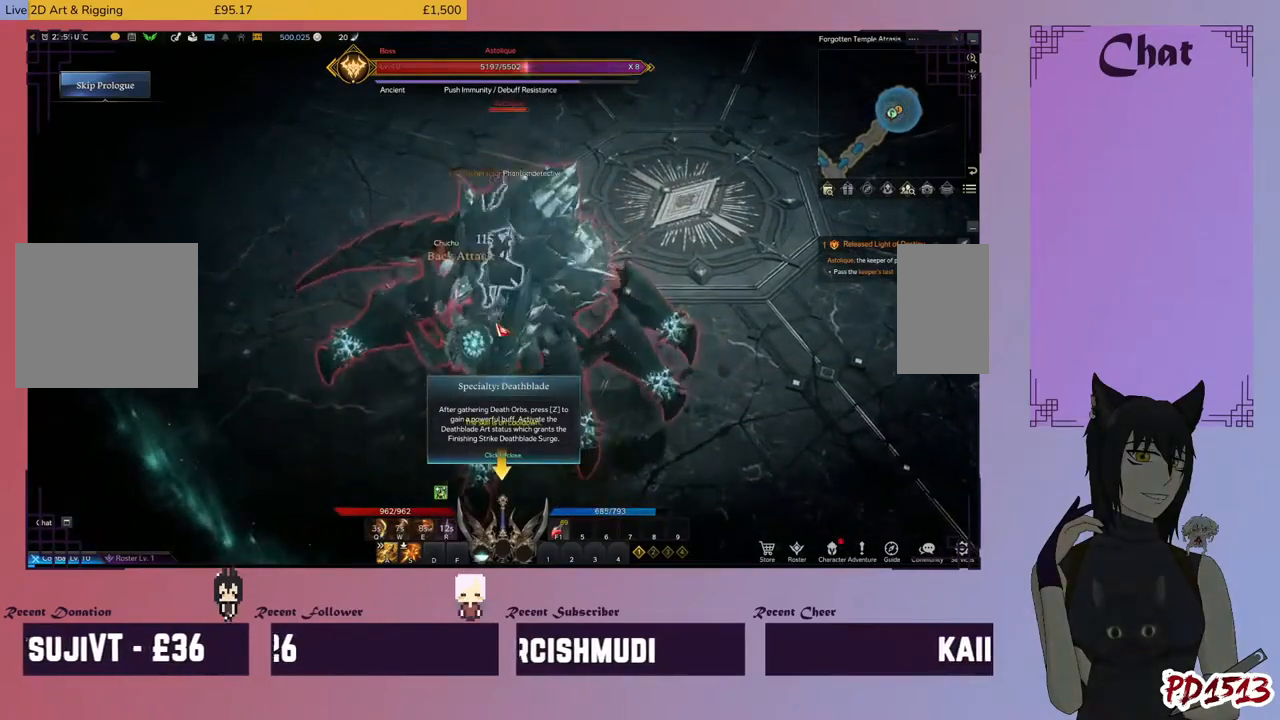
{"keys": [], "mouse": ["left"], "events": [[33, "mouse_left", "down"], [33, "r", "down"], [66, "r", "up"], [133, "mouse_left", "up"], [166, "r", "down"], [200, "mouse_left", "down"], [233, "r", "up"], [300, "mouse_left", "up"], [400, "mouse_left", "down"], [433, "a", "down"], [500, "a", "up"]]}
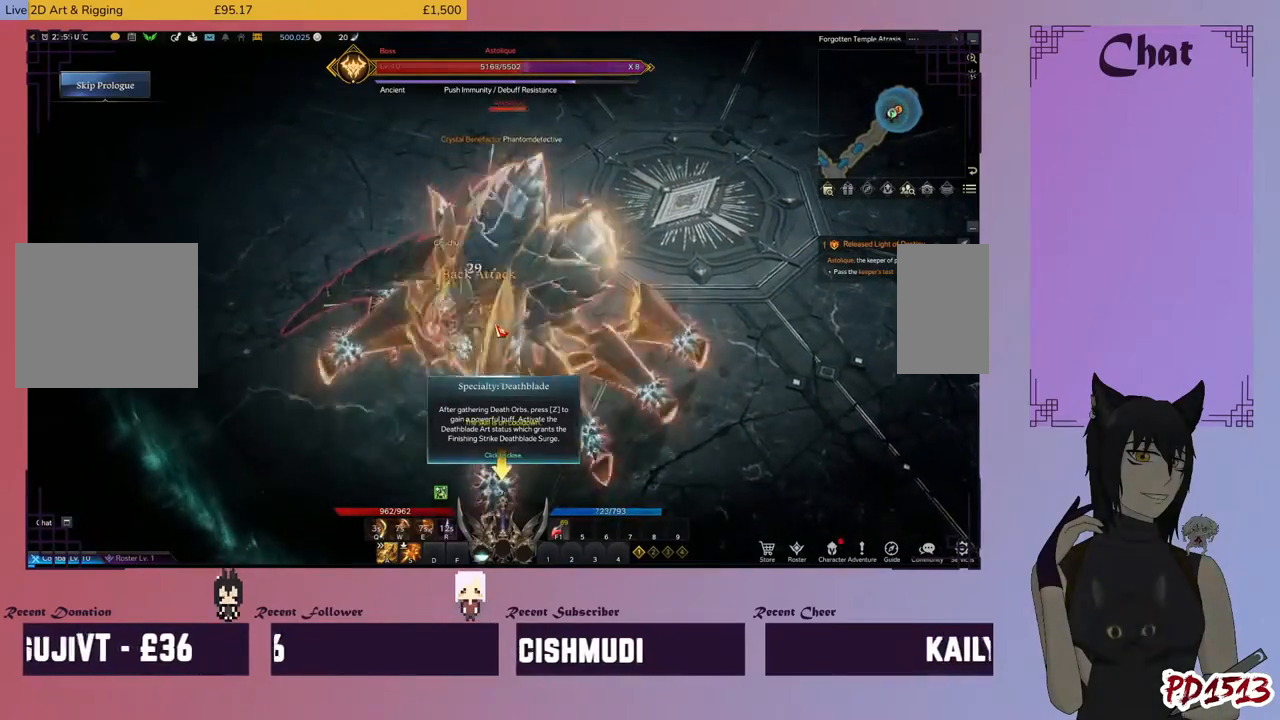
{"keys": ["a"], "mouse": [], "events": [[33, "mouse_left", "up"], [133, "mouse_left", "down"], [266, "mouse_left", "up"], [300, "a", "down"], [333, "mouse_left", "down"], [366, "a", "up"], [466, "a", "down"], [466, "mouse_left", "up"]]}
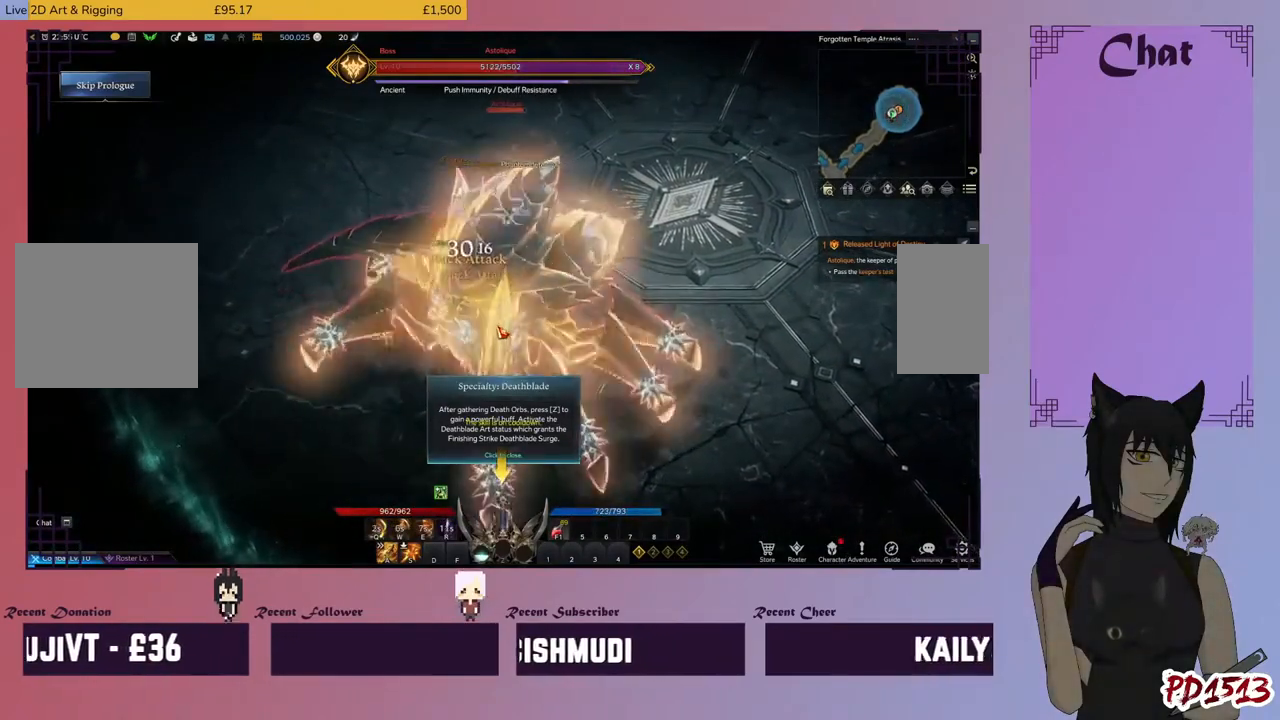
{"keys": [], "mouse": [], "events": [[33, "mouse_left", "down"], [66, "a", "up"], [133, "mouse_left", "up"], [166, "a", "down"], [233, "a", "up"], [233, "mouse_left", "down"], [333, "mouse_left", "up"], [366, "s", "down"], [400, "mouse_left", "down"], [433, "s", "up"], [500, "mouse_left", "up"]]}
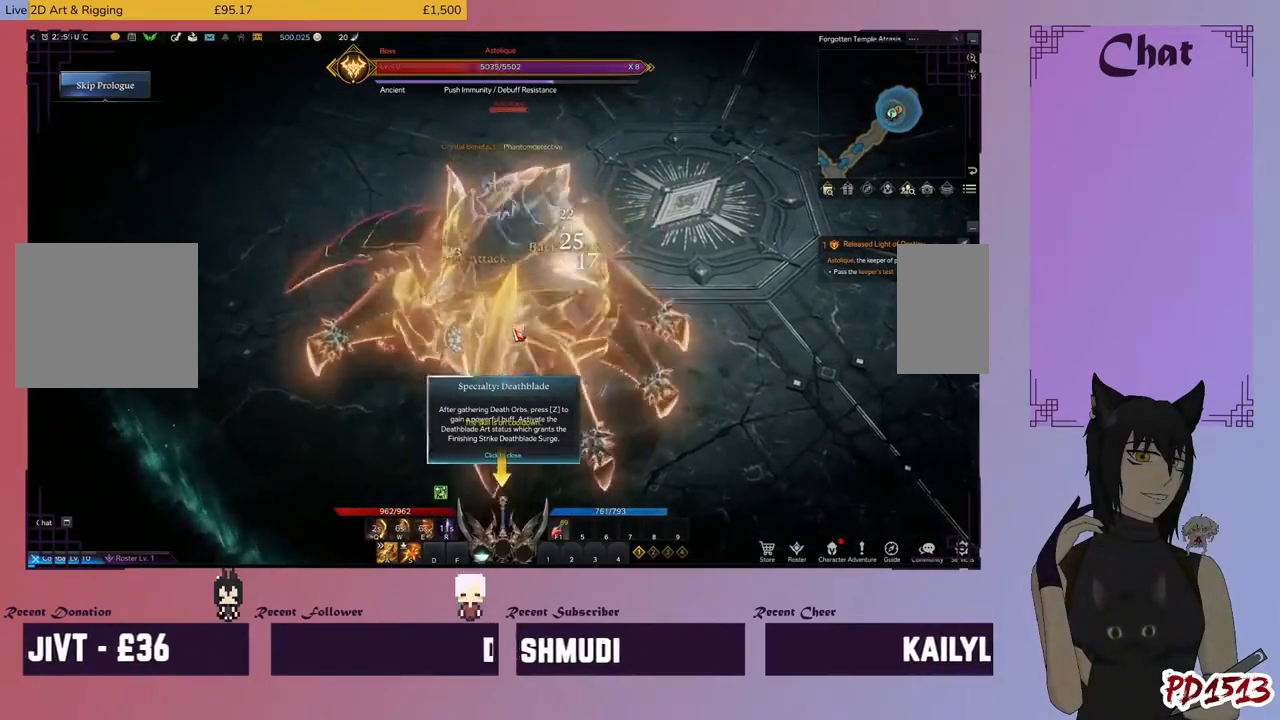
{"keys": ["a"], "mouse": [], "events": [[66, "mouse_left", "down"], [66, "s", "down"], [133, "s", "up"], [166, "mouse_left", "up"], [233, "mouse_right", "down"], [333, "mouse_right", "up"], [400, "mouse_right", "down"], [500, "a", "down"], [500, "mouse_right", "up"]]}
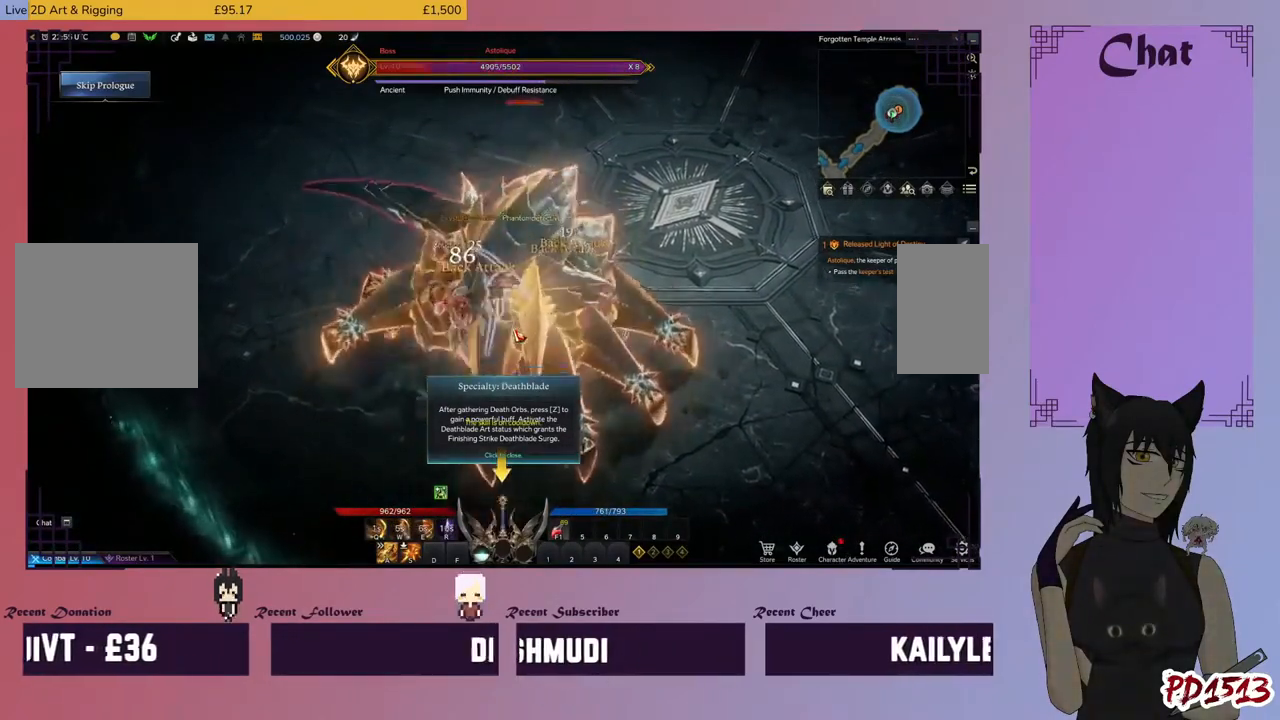
{"keys": [], "mouse": [], "events": [[66, "a", "up"], [66, "mouse_right", "down"], [166, "a", "down"], [166, "mouse_right", "up"], [233, "a", "up"], [233, "mouse_right", "down"], [333, "a", "down"], [333, "mouse_right", "up"], [400, "mouse_right", "down"], [433, "a", "up"], [500, "mouse_right", "up"]]}
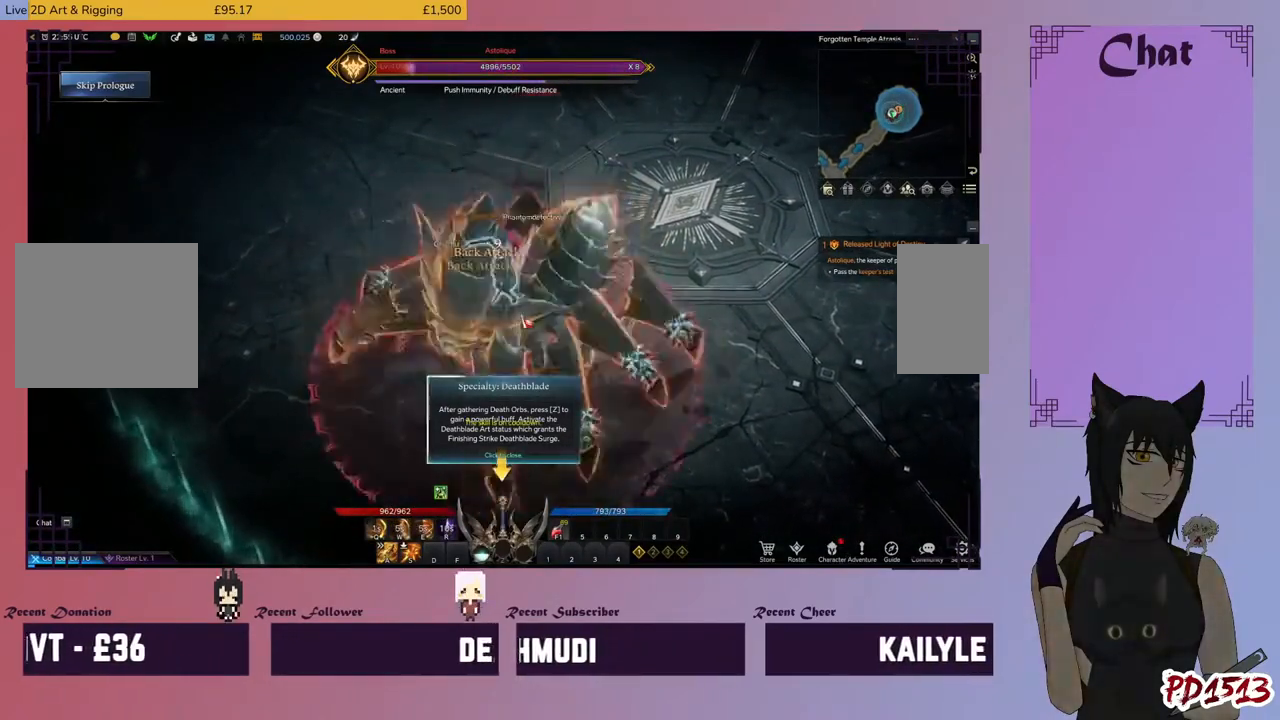
{"keys": ["s"], "mouse": ["right"], "events": [[33, "s", "down"], [100, "mouse_right", "down"], [133, "s", "up"], [200, "mouse_right", "up"], [200, "s", "down"], [266, "mouse_right", "down"], [266, "s", "up"], [333, "mouse_right", "up"], [366, "s", "down"], [433, "mouse_right", "down"], [433, "s", "up"], [500, "s", "down"]]}
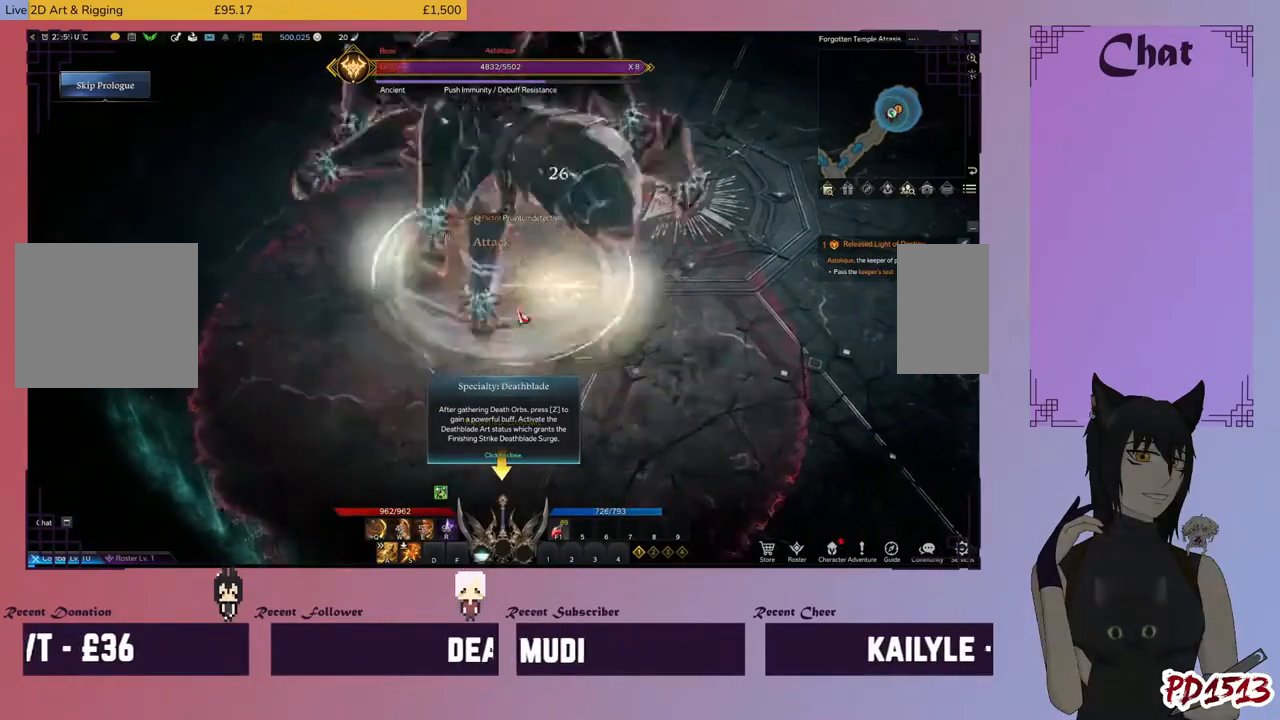
{"keys": [], "mouse": [], "events": [[33, "mouse_right", "up"], [66, "s", "up"], [100, "mouse_right", "down"], [166, "space", "down"], [200, "mouse_right", "up"], [266, "space", "up"], [400, "mouse_right", "down"], [500, "mouse_right", "up"]]}
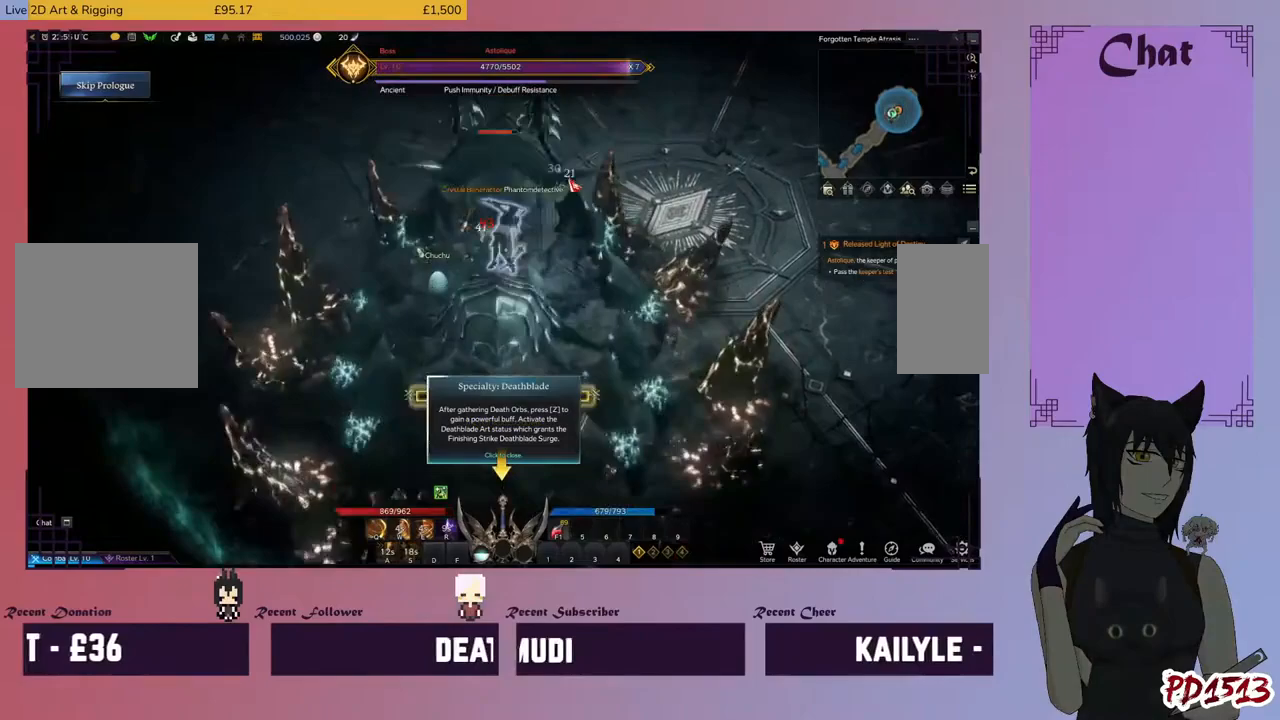
{"keys": [], "mouse": ["left"], "events": [[66, "mouse_left", "down"], [166, "mouse_left", "up"], [200, "space", "down"], [266, "mouse_left", "down"], [266, "space", "up"], [366, "mouse_left", "up"], [366, "space", "down"], [433, "space", "up"], [500, "mouse_left", "down"]]}
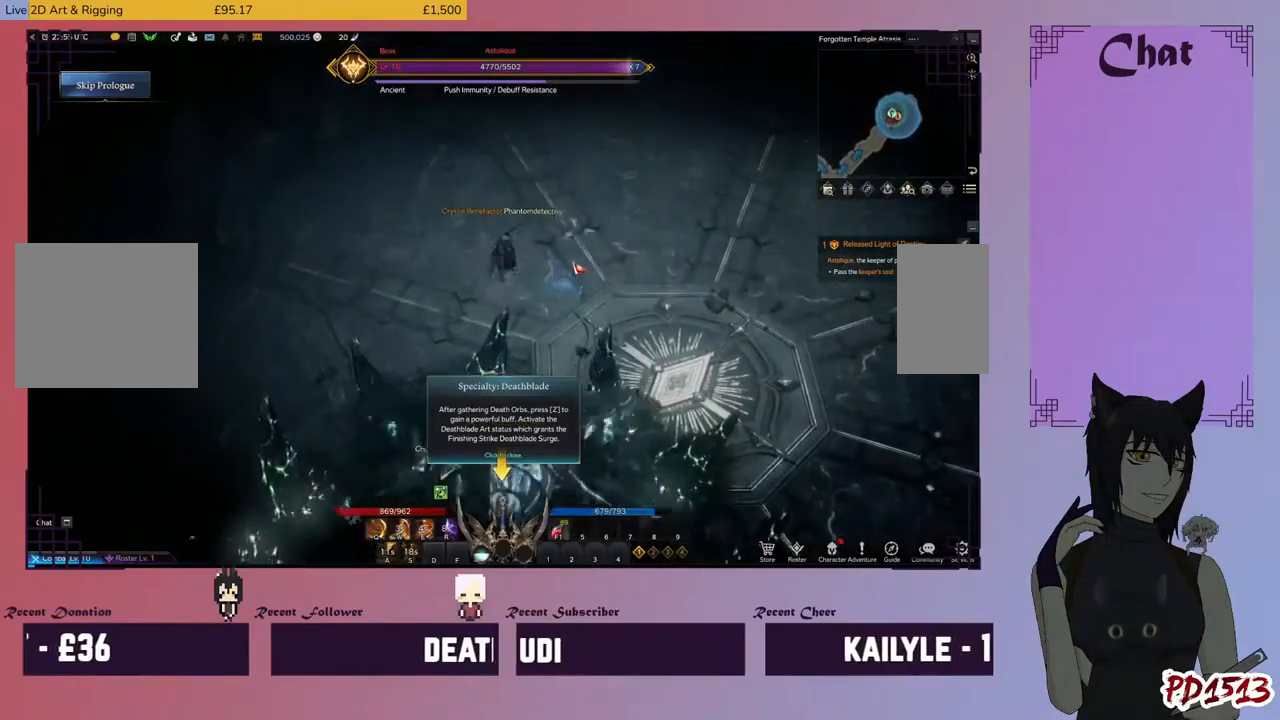
{"keys": [], "mouse": [], "events": [[33, "space", "down"], [66, "mouse_left", "up"], [100, "space", "up"], [200, "space", "down"], [300, "space", "up"], [400, "space", "down"], [500, "space", "up"]]}
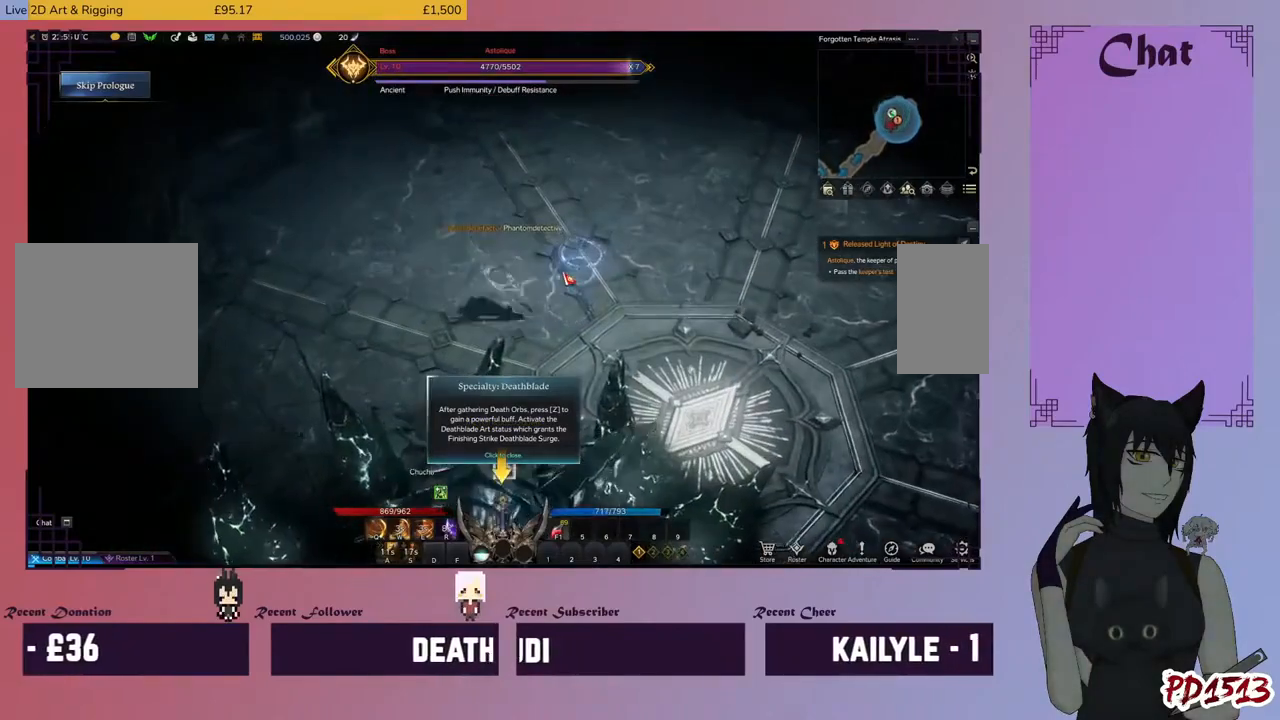
{"keys": ["s"], "mouse": [], "events": [[66, "mouse_left", "down"], [200, "mouse_left", "up"], [333, "mouse_left", "down"], [433, "mouse_left", "up"], [433, "s", "down"]]}
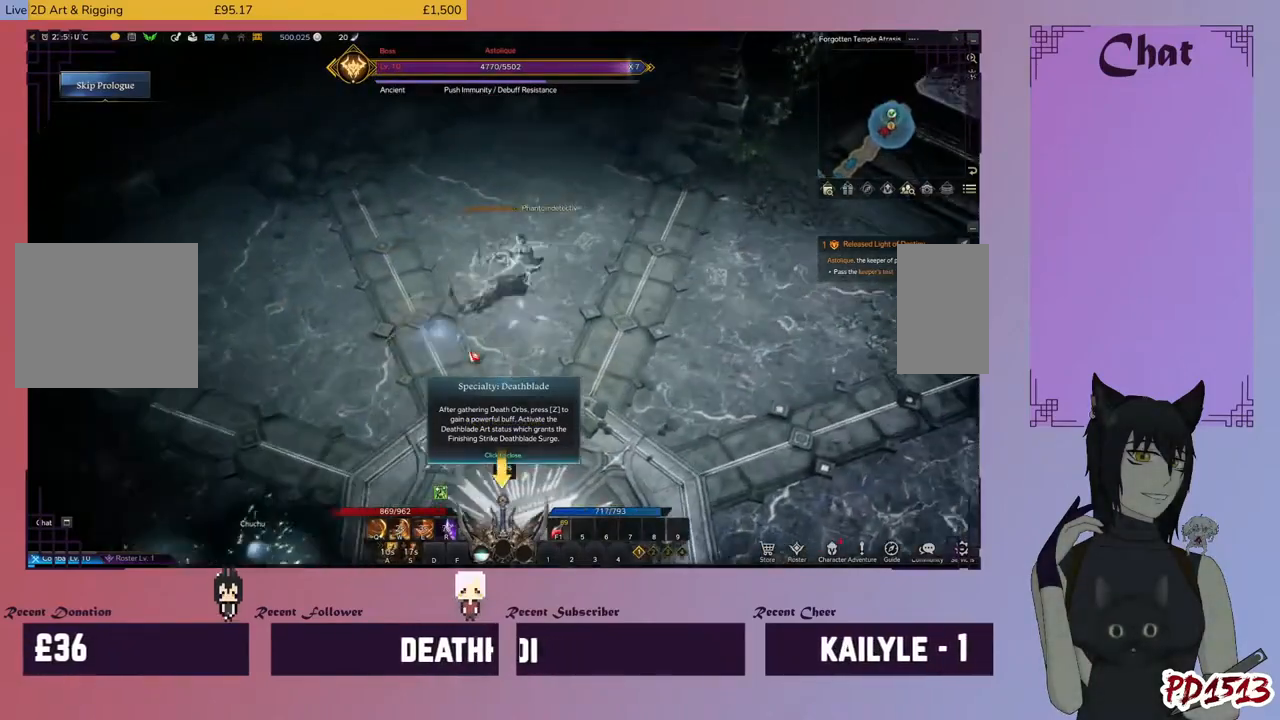
{"keys": ["s"], "mouse": [], "events": [[200, "mouse_right", "down"], [300, "mouse_right", "up"]]}
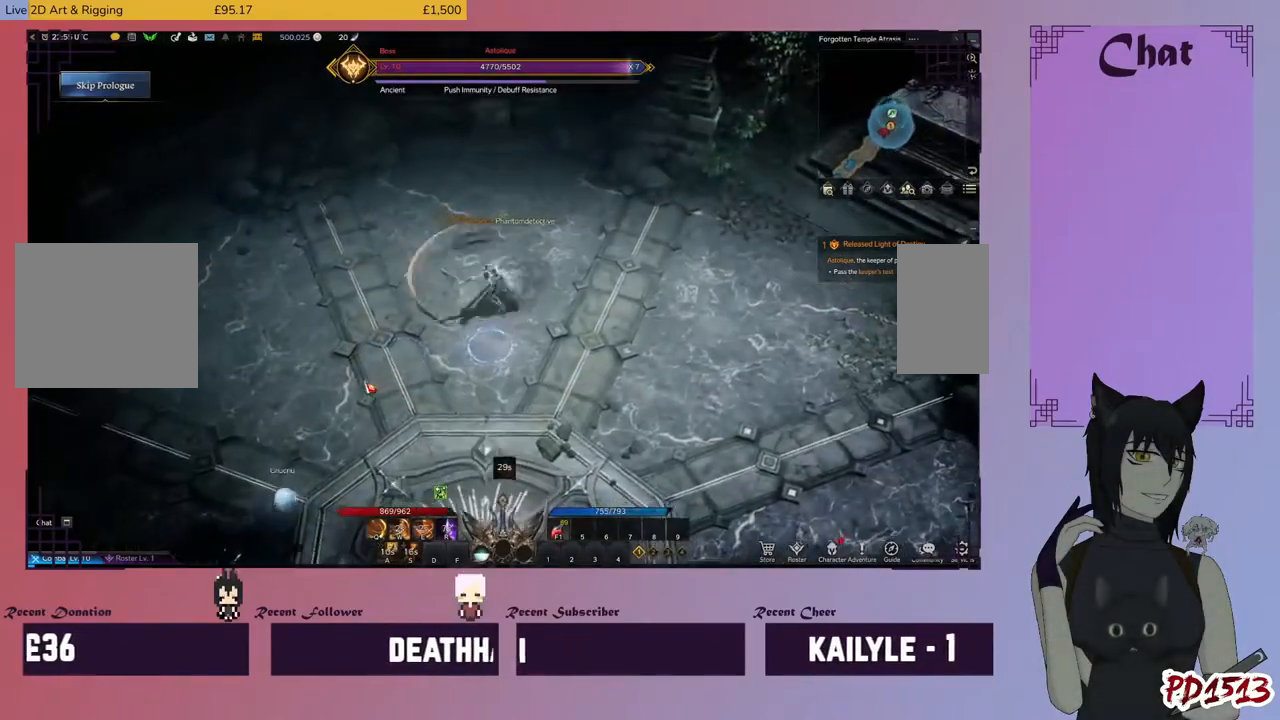
{"keys": ["s"], "mouse": [], "events": [[66, "mouse_left", "down"], [200, "mouse_left", "up"]]}
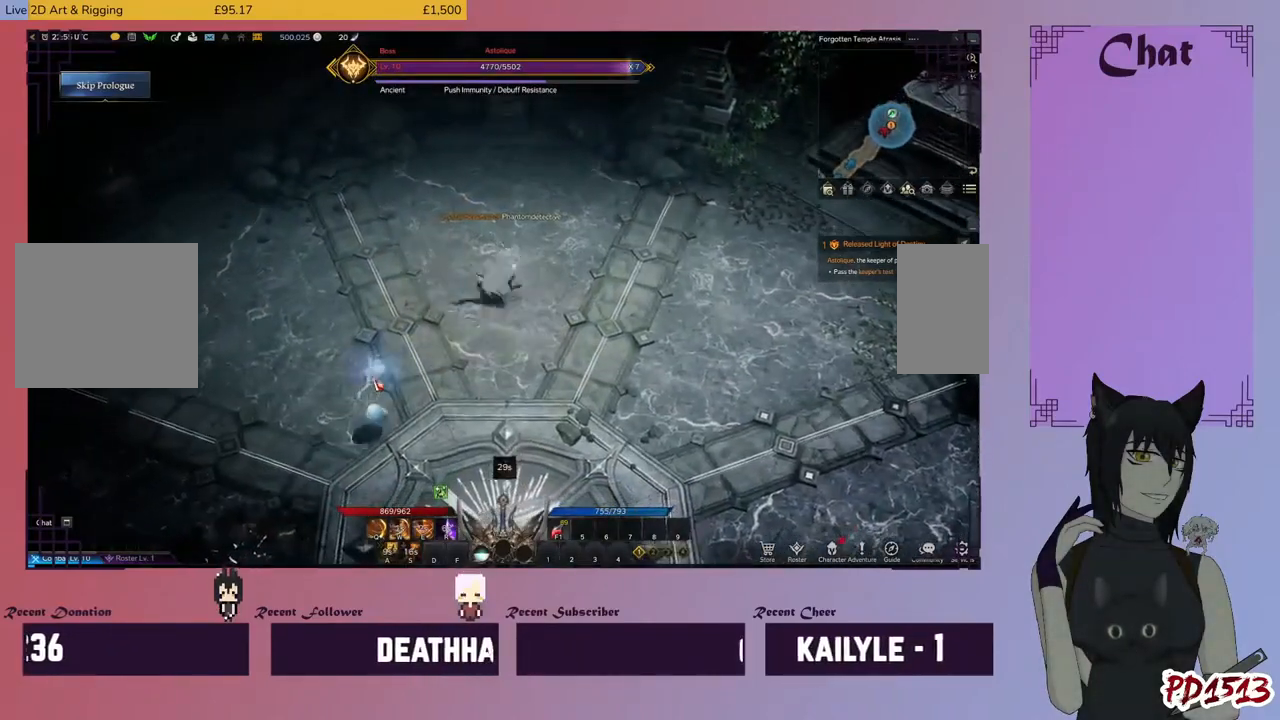
{"keys": ["d", "s"], "mouse": [], "events": [[200, "mouse_left", "down"], [333, "mouse_left", "up"], [433, "d", "down"]]}
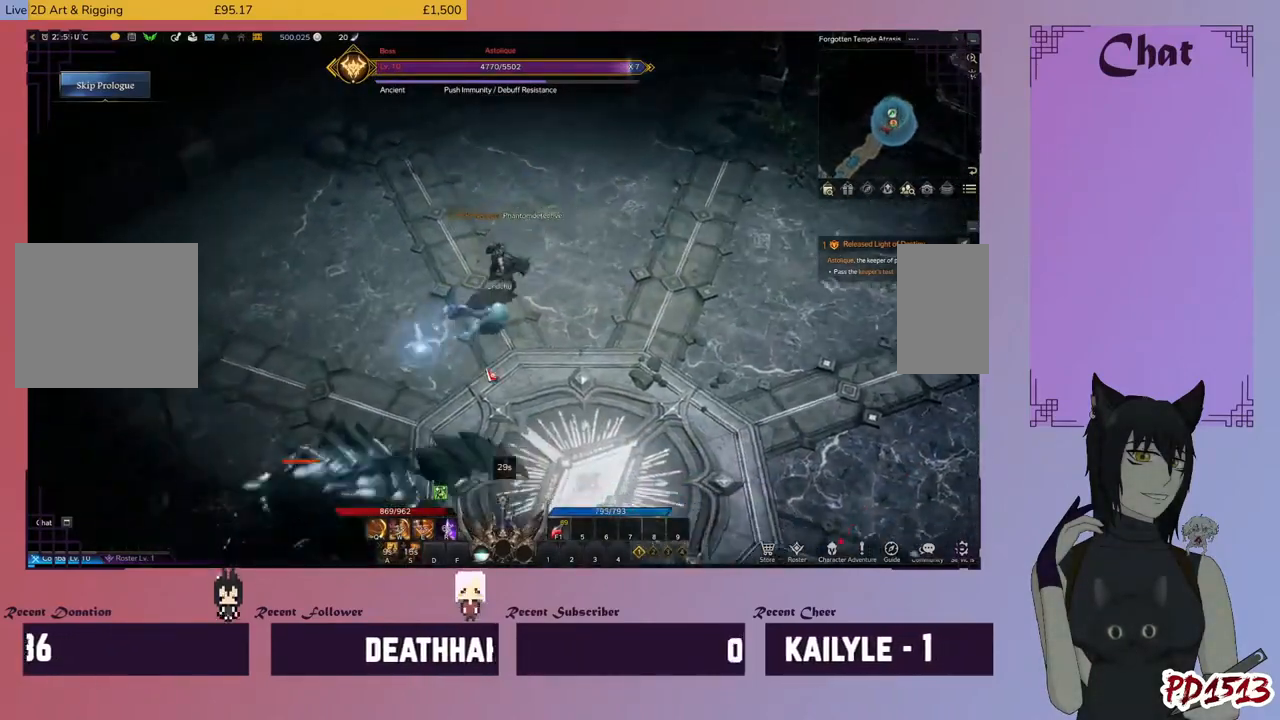
{"keys": [], "mouse": [], "events": [[66, "s", "up"], [100, "mouse_left", "down"], [200, "mouse_left", "up"], [366, "mouse_left", "down"], [500, "d", "up"], [500, "mouse_left", "up"]]}
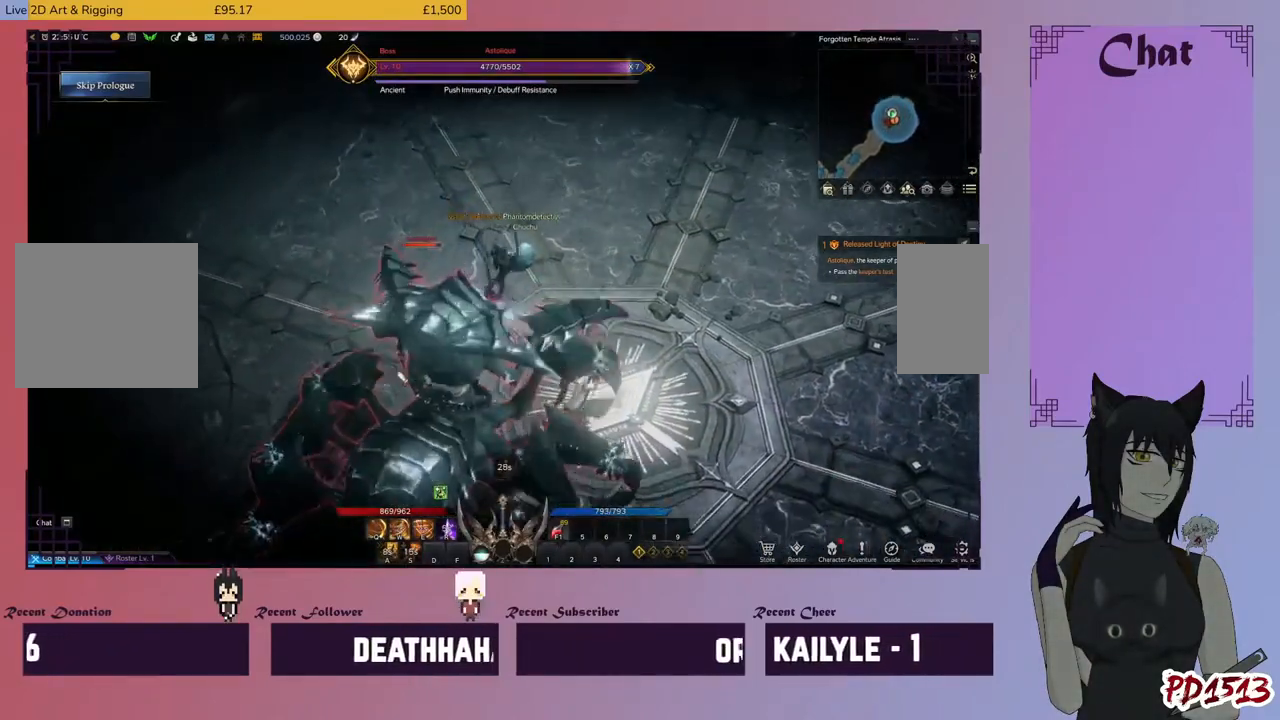
{"keys": [], "mouse": [], "events": [[66, "mouse_left", "down"], [166, "mouse_left", "up"], [233, "mouse_left", "down"], [333, "mouse_left", "up"], [400, "mouse_right", "down"], [500, "mouse_right", "up"]]}
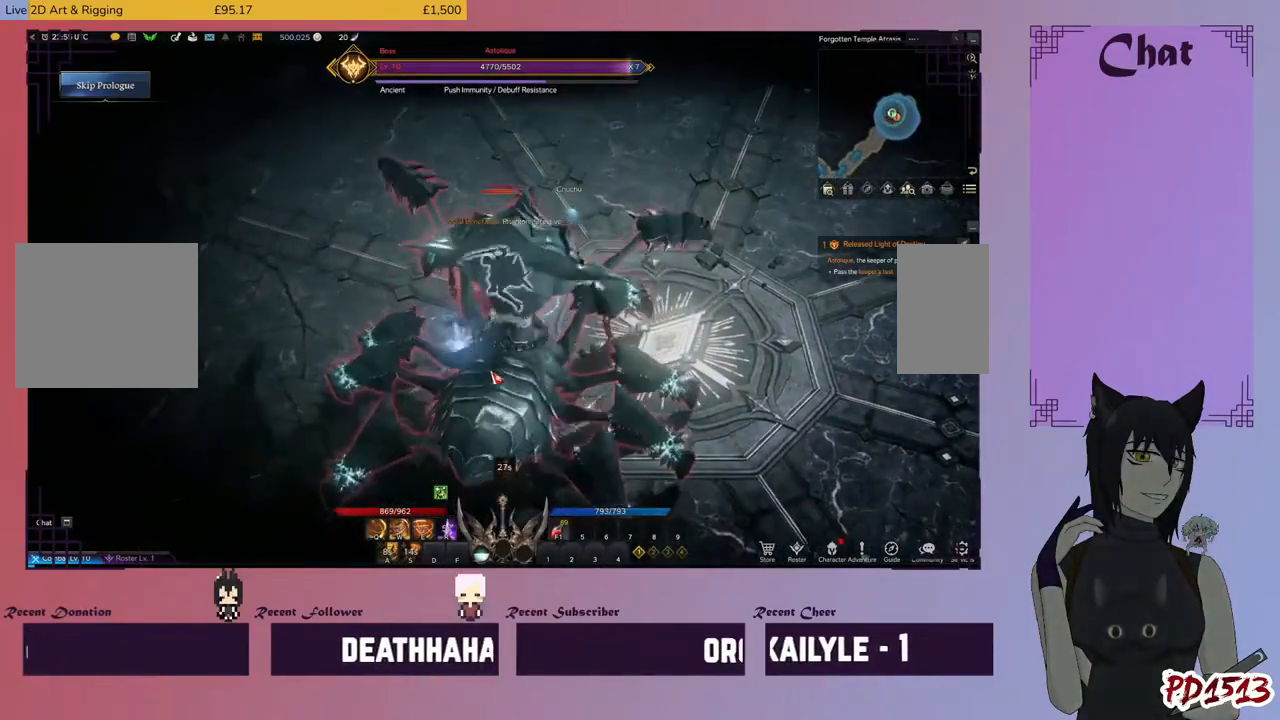
{"keys": [], "mouse": [], "events": [[66, "mouse_right", "down"], [166, "mouse_right", "up"], [233, "mouse_right", "down"], [333, "mouse_right", "up"], [366, "q", "down"], [400, "mouse_right", "down"], [433, "q", "up"], [500, "mouse_right", "up"]]}
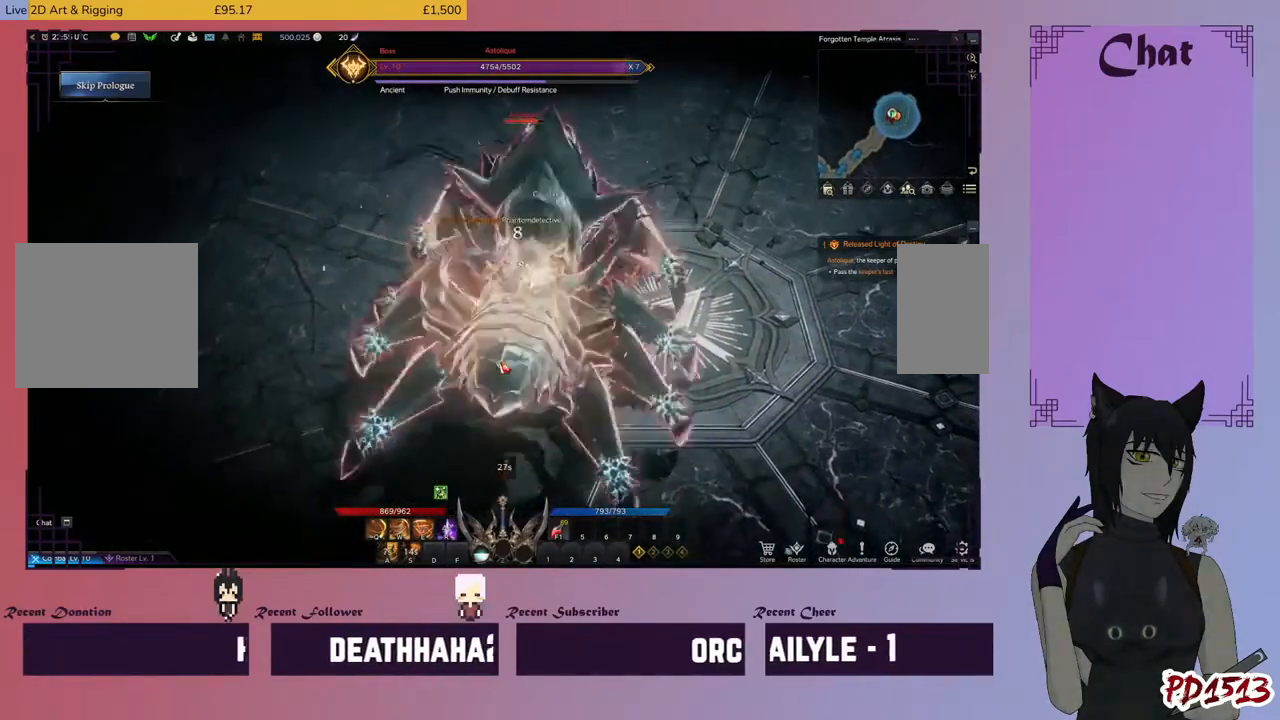
{"keys": [], "mouse": [], "events": [[100, "mouse_right", "down"], [200, "a", "down"], [200, "mouse_right", "up"], [266, "a", "up"], [333, "mouse_left", "down"], [366, "a", "down"], [466, "a", "up"], [466, "mouse_left", "up"]]}
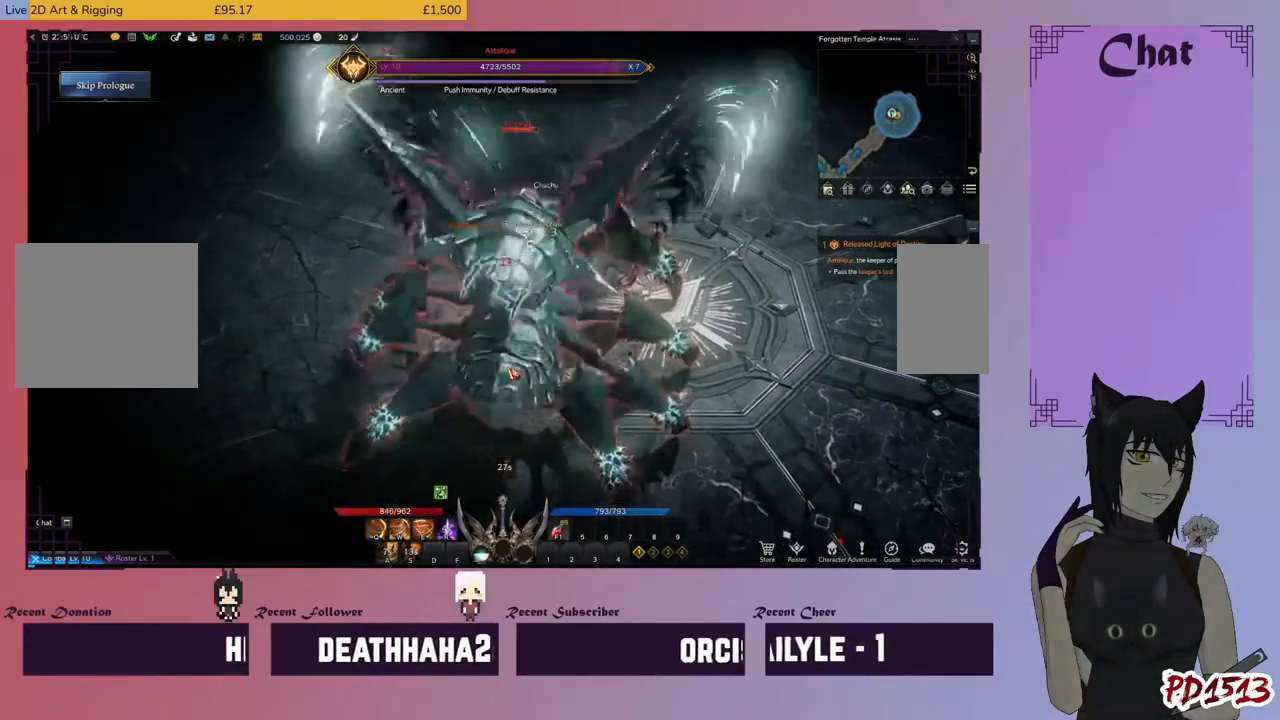
{"keys": ["s"], "mouse": [], "events": [[66, "mouse_left", "down"], [66, "s", "down"], [166, "mouse_left", "up"], [166, "s", "up"], [233, "mouse_left", "down"], [266, "s", "down"], [333, "mouse_left", "up"], [400, "s", "up"], [433, "mouse_left", "down"], [433, "s", "down"], [500, "mouse_left", "up"]]}
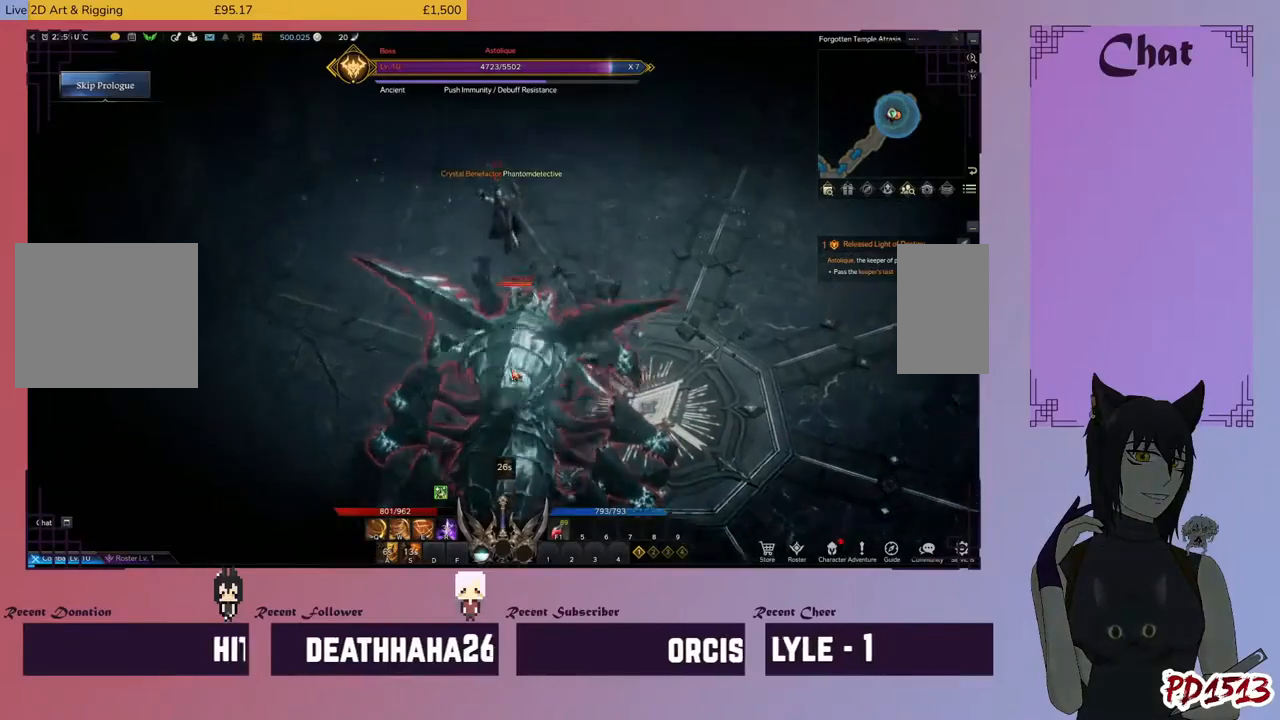
{"keys": ["s"], "mouse": [], "events": [[133, "s", "up"], [233, "s", "down"], [333, "s", "up"], [433, "s", "down"]]}
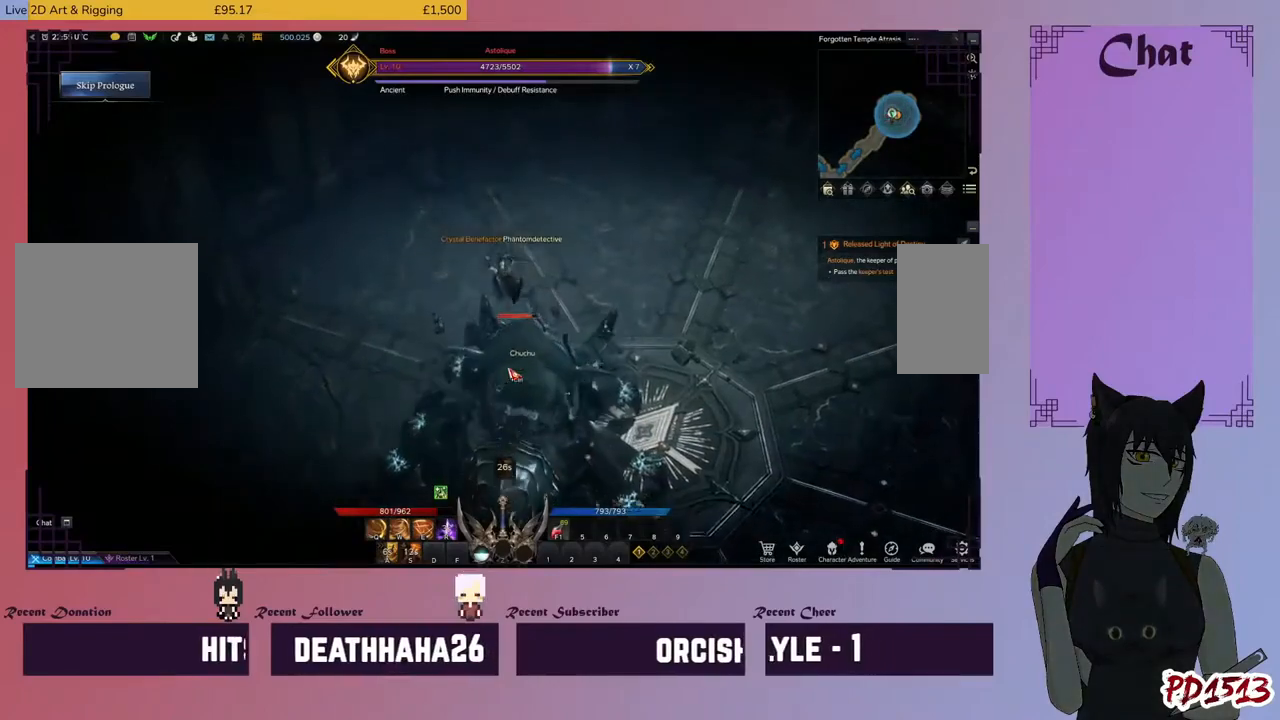
{"keys": ["s"], "mouse": [], "events": [[233, "space", "down"], [300, "space", "up"], [433, "space", "down"], [466, "space", "up"]]}
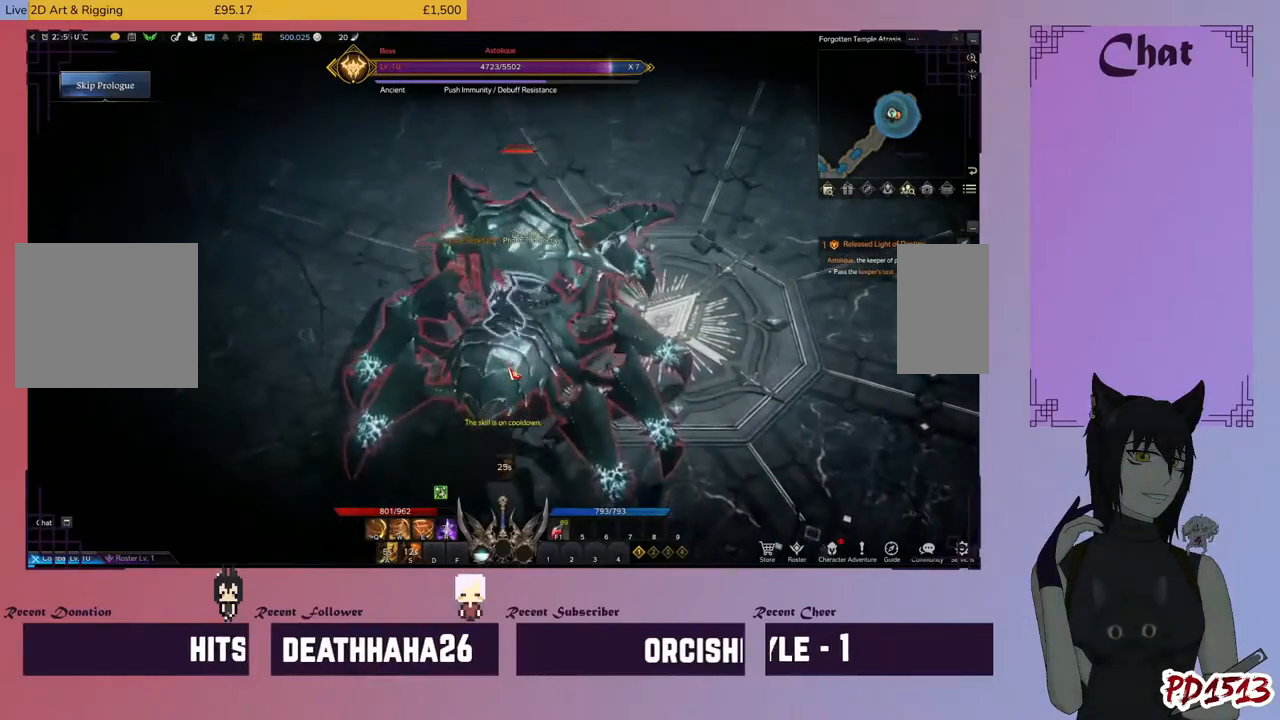
{"keys": ["s"], "mouse": [], "events": [[66, "space", "down"], [133, "space", "up"], [200, "mouse_right", "down"], [233, "space", "down"], [300, "space", "up"], [333, "mouse_right", "up"], [433, "space", "down"], [500, "space", "up"]]}
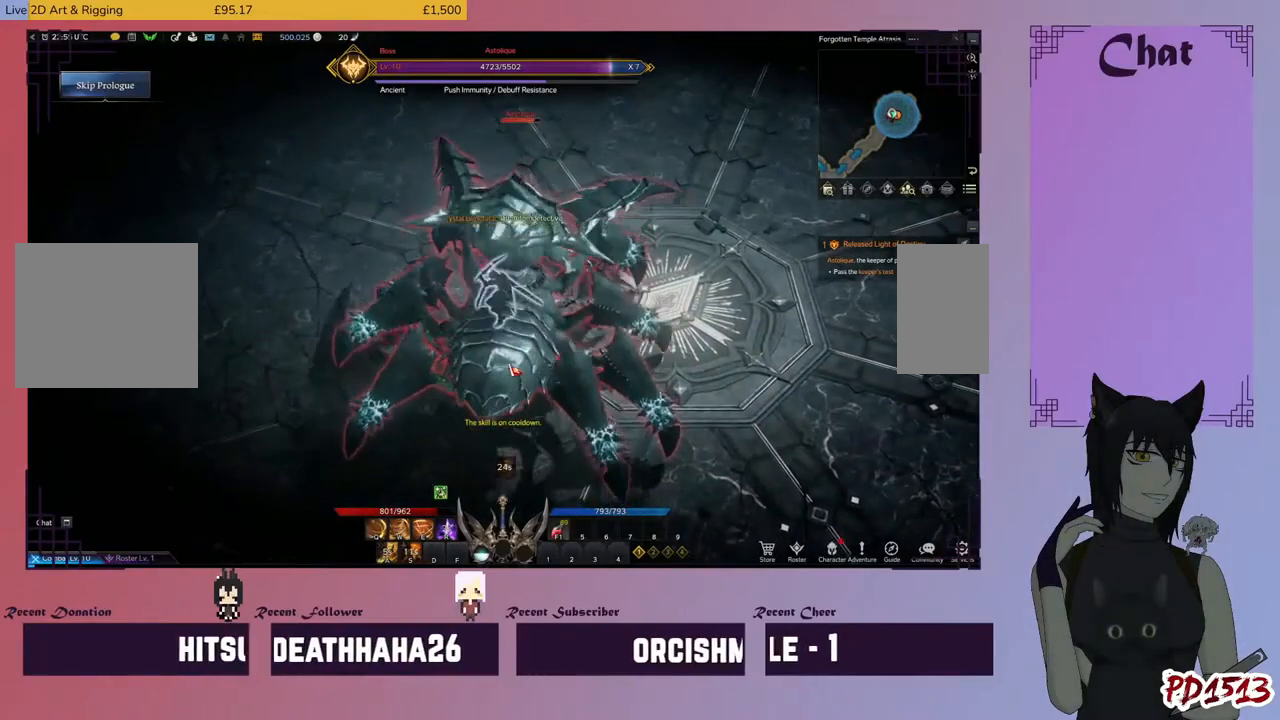
{"keys": ["a"], "mouse": ["right"], "events": [[133, "space", "down"], [166, "space", "up"], [266, "mouse_right", "down"], [300, "a", "down"], [366, "mouse_right", "up"], [433, "s", "up"], [466, "mouse_right", "down"]]}